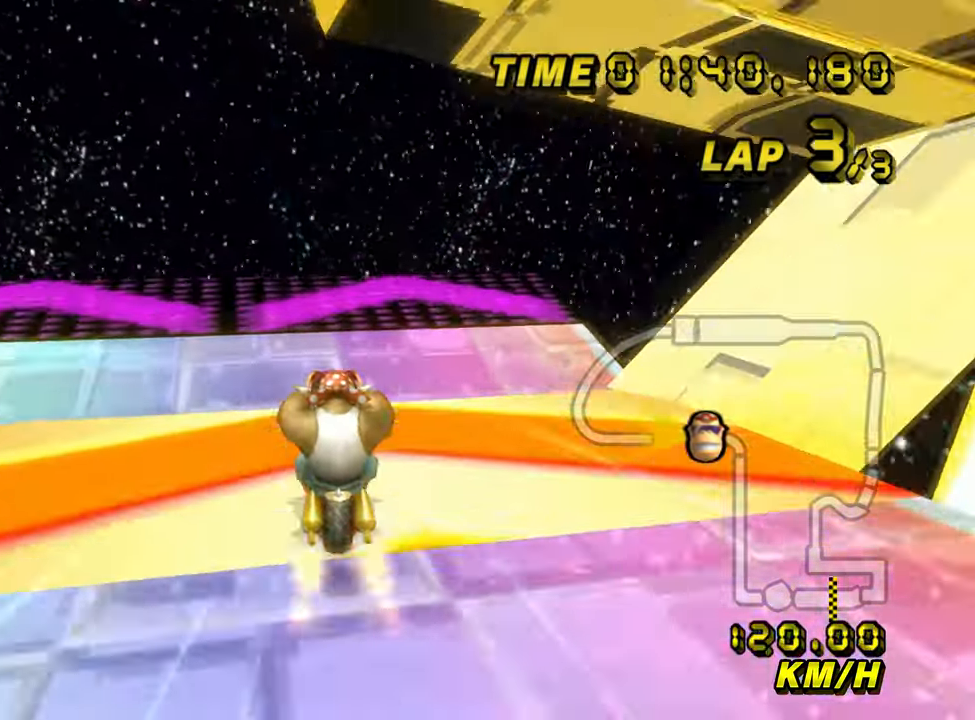
Gameplay with a controller (Nintendo layout); each line is a JSON object with the inputs held at the frame after it (dt_ms = milliseconds from this image to that frame). "events" lists button and stick changes between this image and that frame as [ms after this image, input, new state], when the widget could be followed in between. Not read: L1 L3 R3 X Y Z.
{"dt_ms": 500, "buttons": ["A"], "left_stick": "up", "events": []}
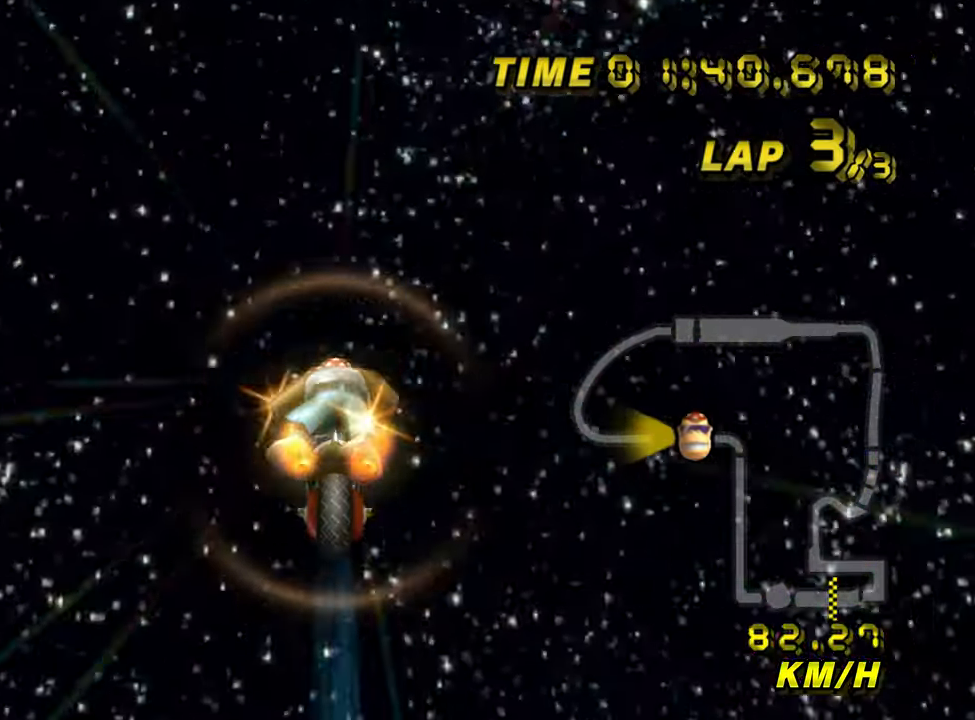
{"dt_ms": 500, "buttons": ["A"], "left_stick": "up", "events": []}
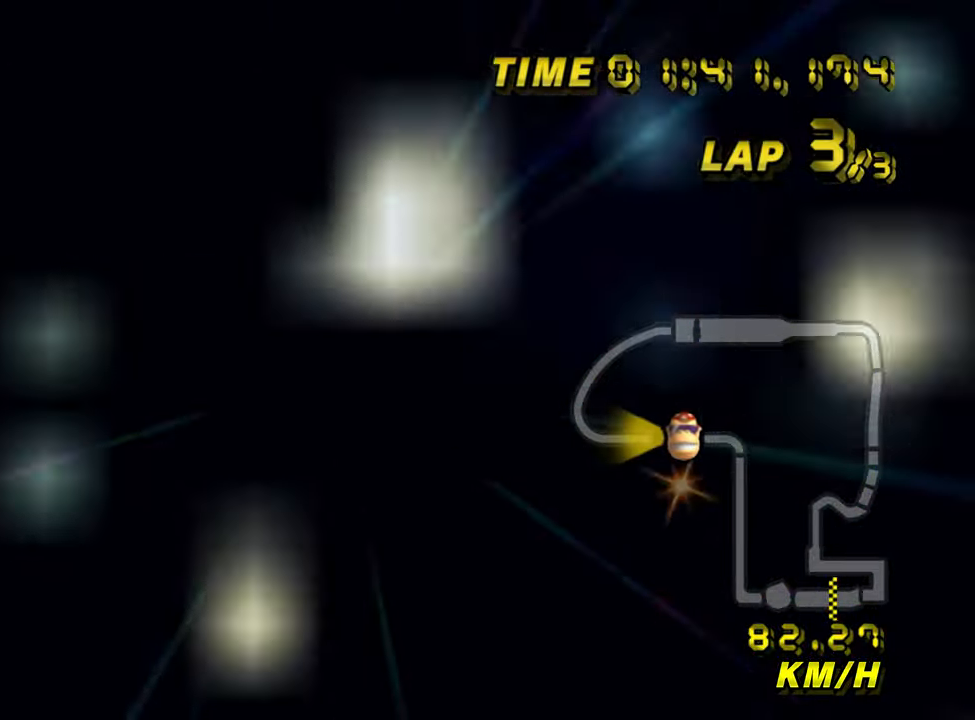
{"dt_ms": 500, "buttons": ["A"], "left_stick": "up", "events": []}
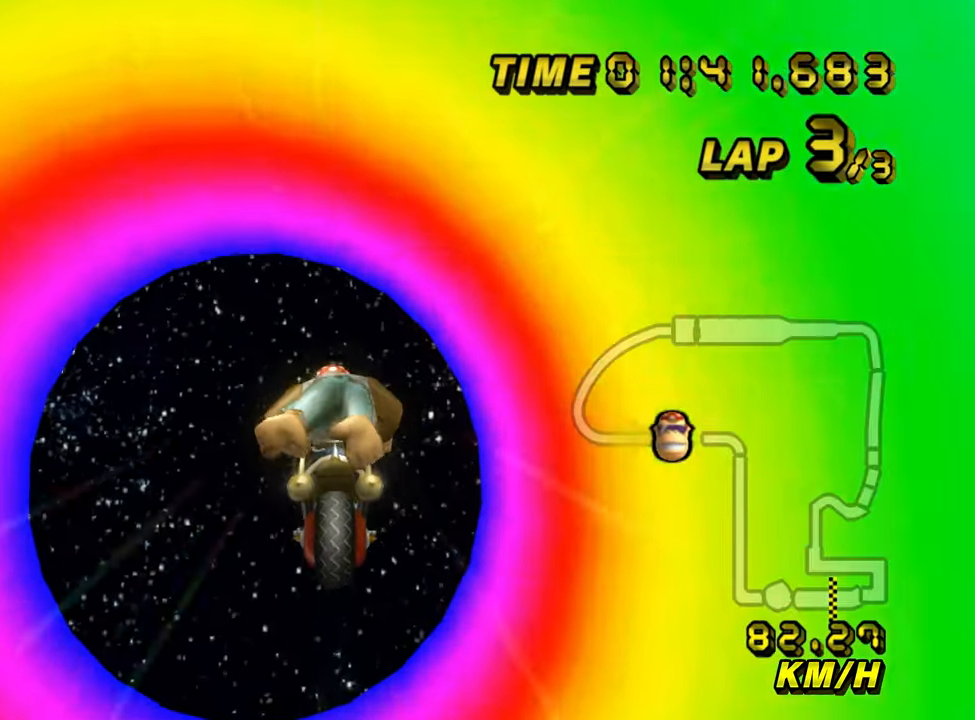
{"dt_ms": 500, "buttons": ["A"], "left_stick": "up", "events": []}
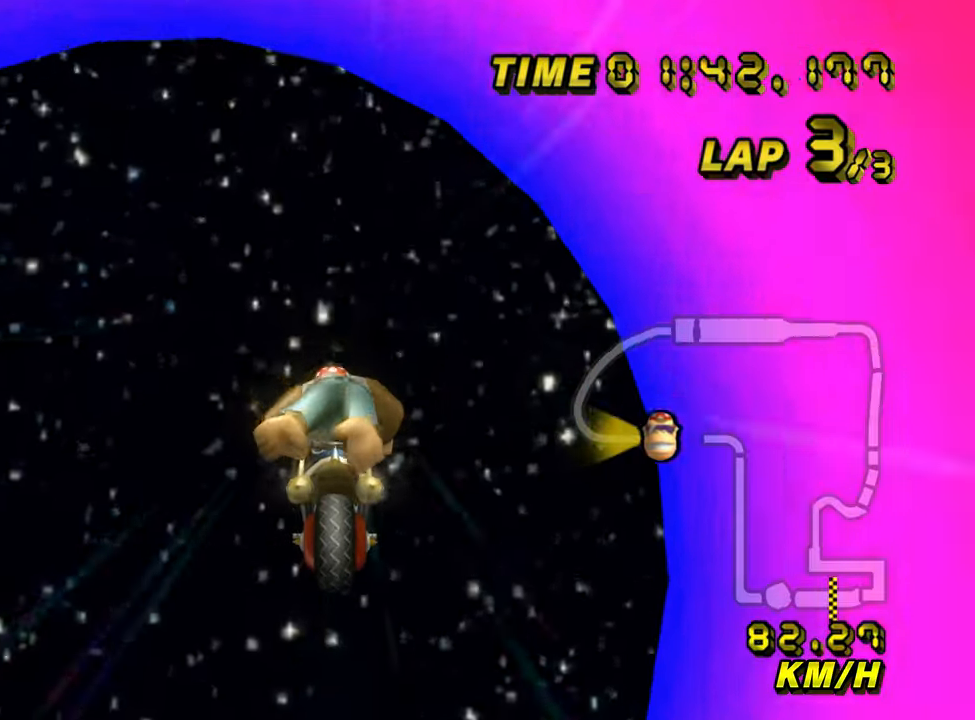
{"dt_ms": 500, "buttons": ["A"], "left_stick": "up", "events": []}
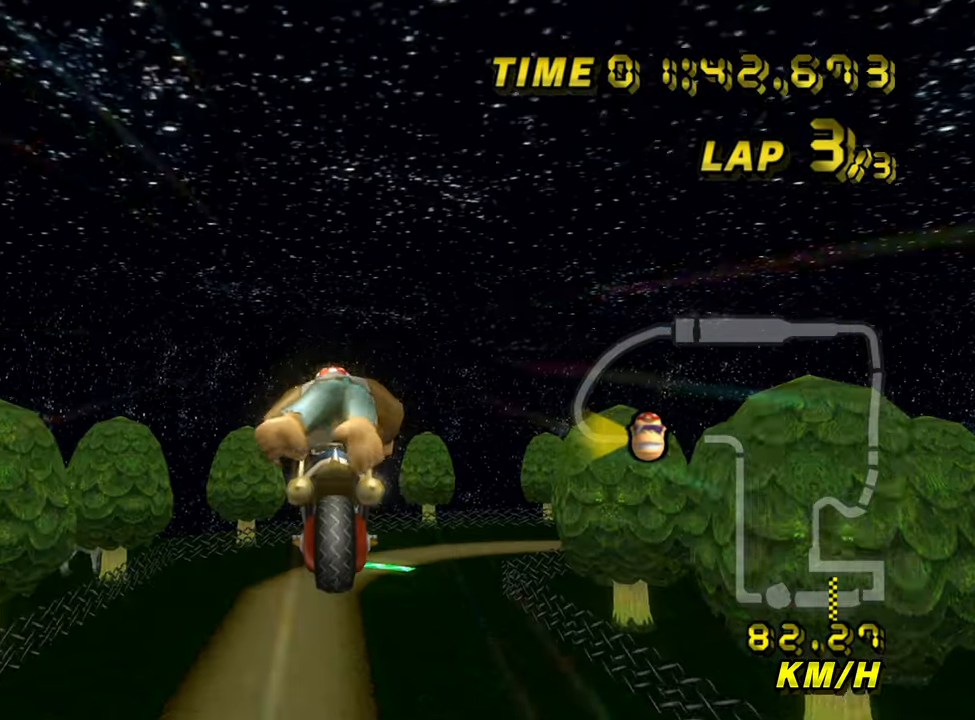
{"dt_ms": 500, "buttons": ["A"], "left_stick": "up", "events": []}
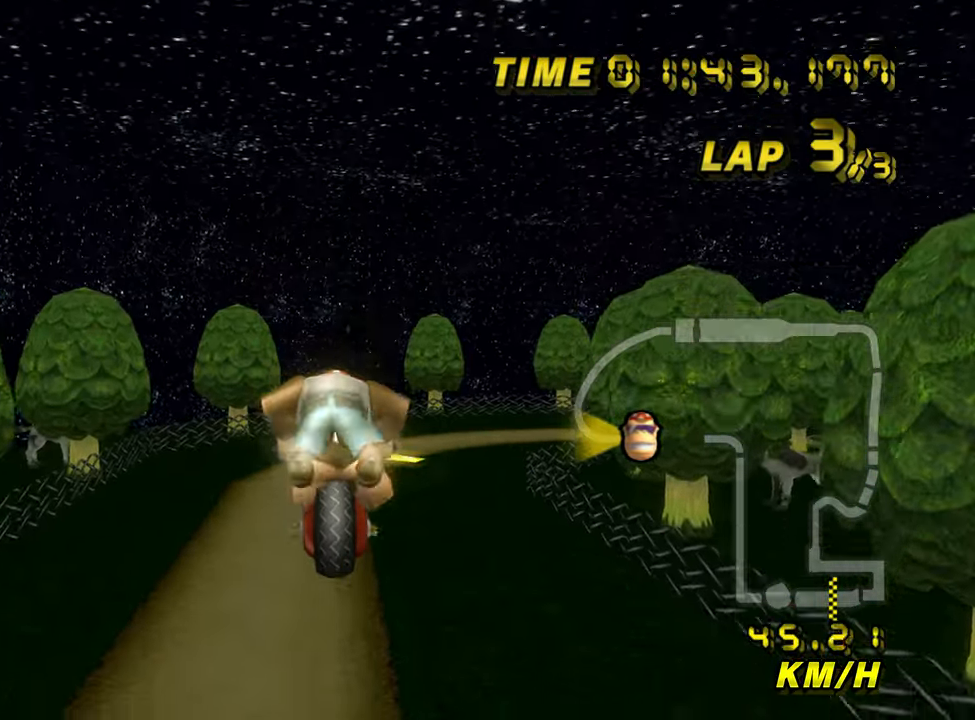
{"dt_ms": 500, "buttons": ["A"], "left_stick": "up", "events": []}
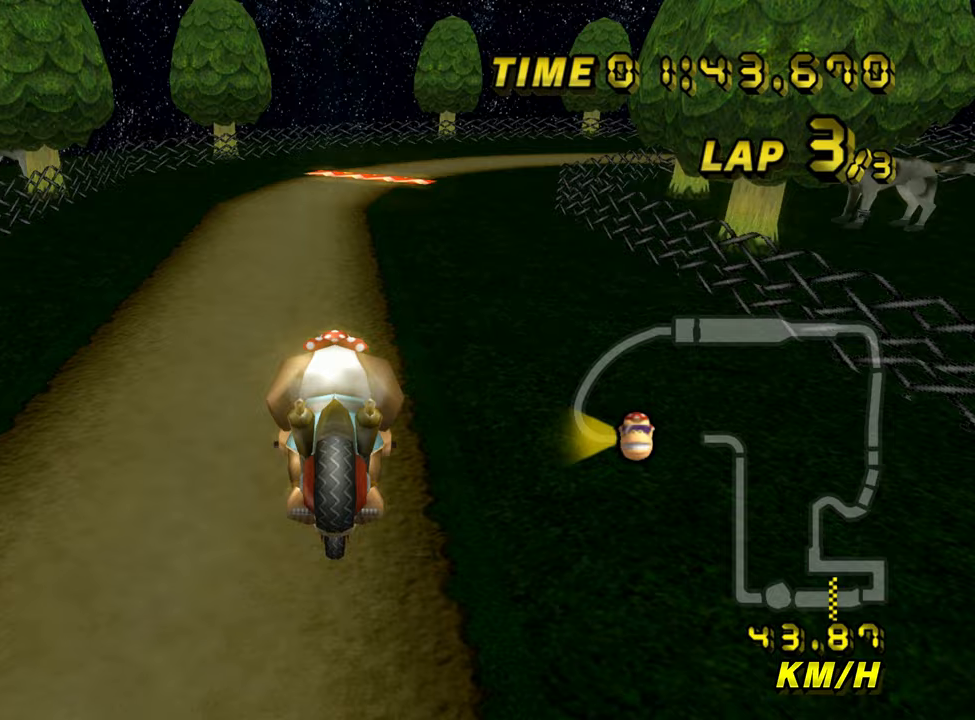
{"dt_ms": 500, "buttons": ["A"], "left_stick": "center", "events": [[467, "left_stick", "center"]]}
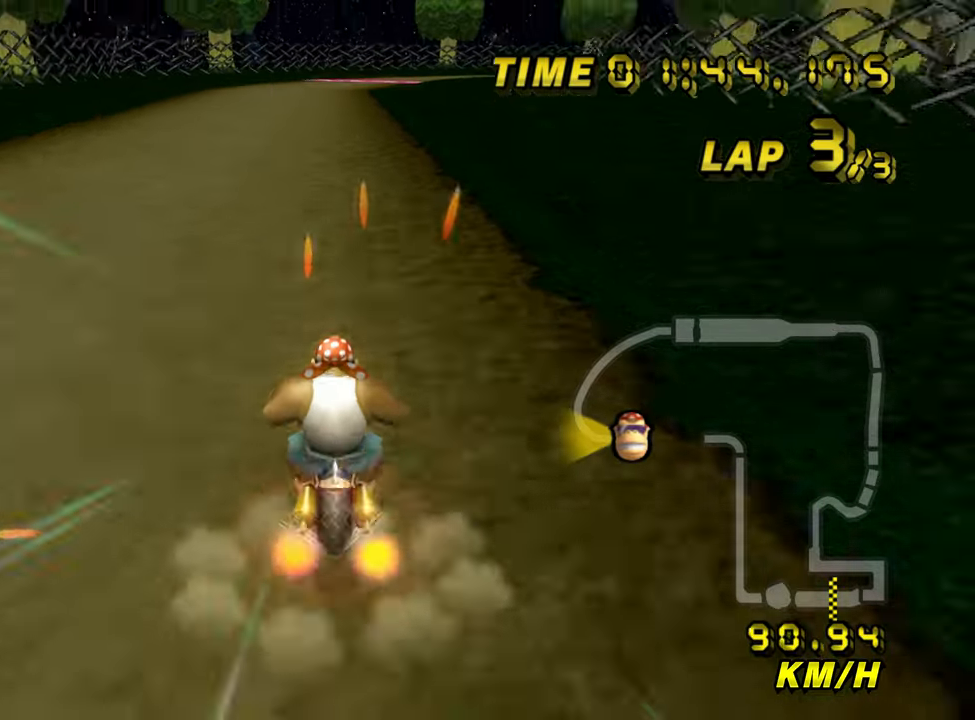
{"dt_ms": 500, "buttons": ["A"], "left_stick": "up-right", "events": [[267, "left_stick", "up-right"]]}
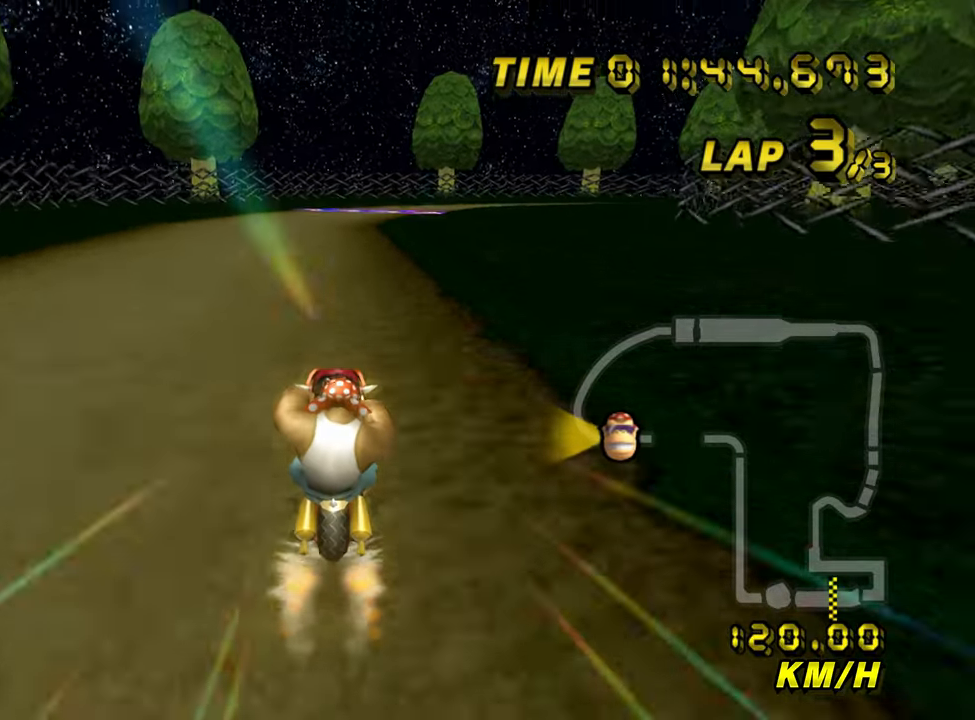
{"dt_ms": 500, "buttons": ["A"], "left_stick": "center", "events": [[283, "left_stick", "center"]]}
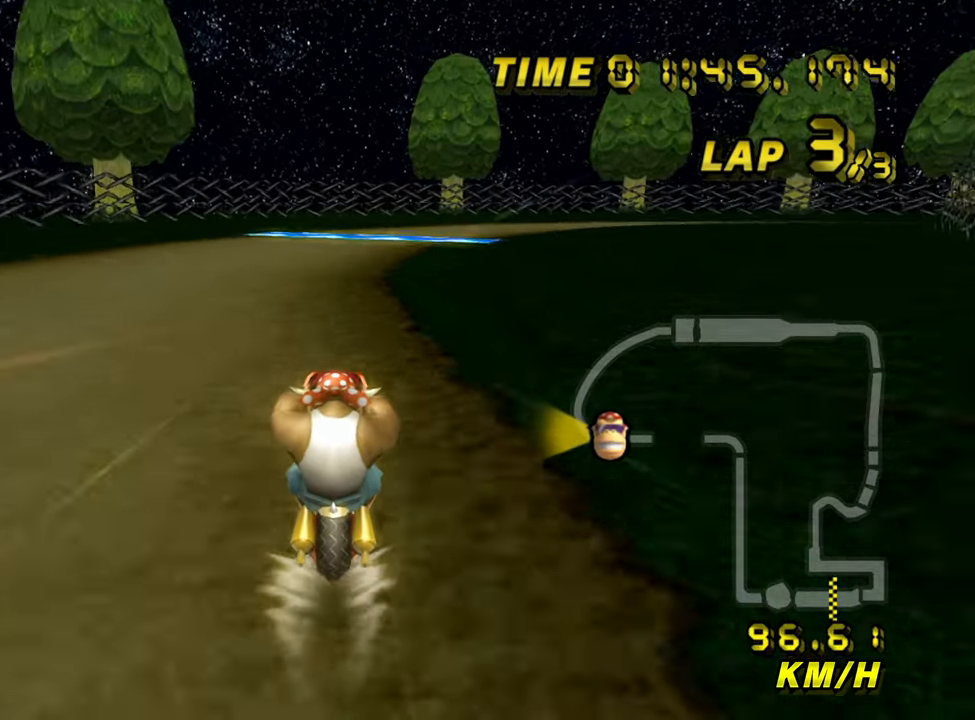
{"dt_ms": 500, "buttons": ["A", "B"], "left_stick": "up-right", "events": [[100, "B", "down"], [300, "left_stick", "up-right"]]}
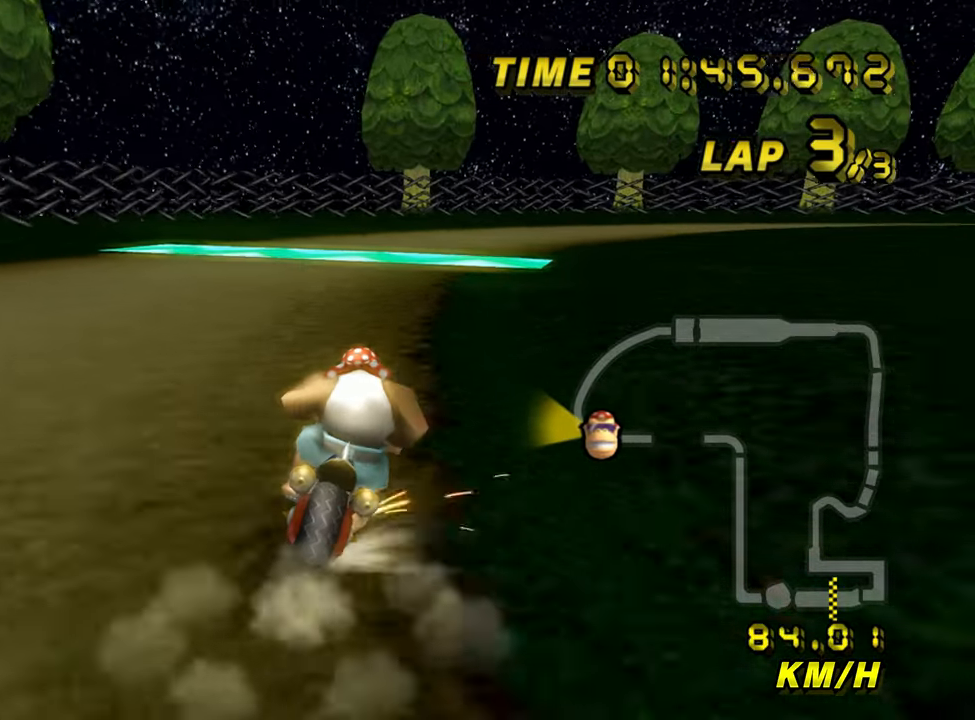
{"dt_ms": 500, "buttons": ["A", "B"], "left_stick": "up-right", "events": [[200, "left_stick", "up-left"], [400, "left_stick", "up-right"]]}
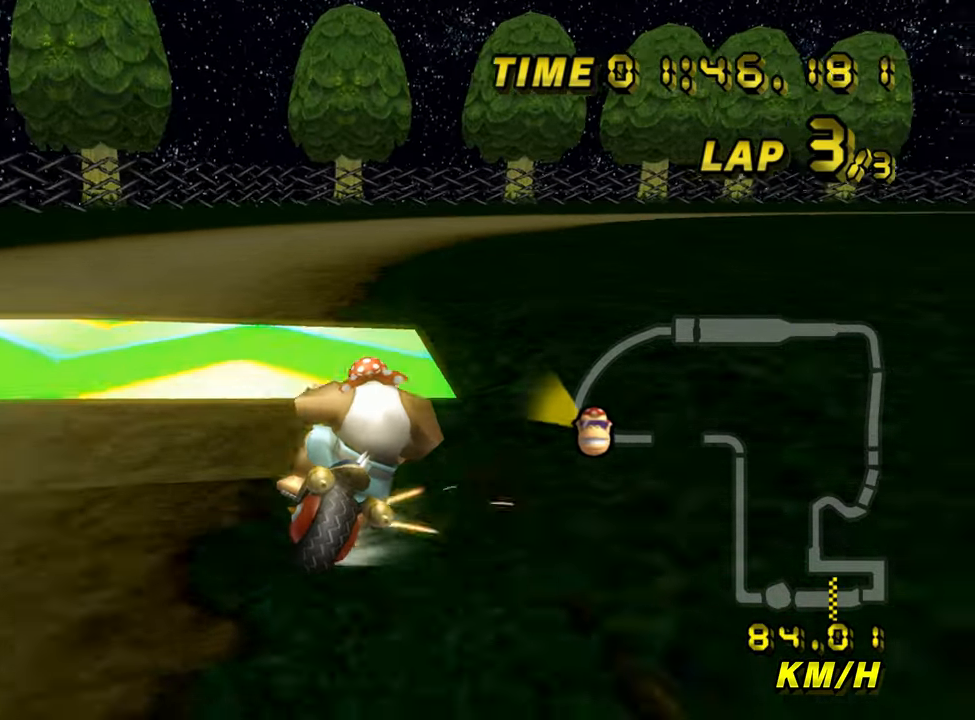
{"dt_ms": 1000, "buttons": ["A", "B"], "left_stick": "up-left", "events": [[333, "left_stick", "up"], [533, "left_stick", "up-right"], [967, "left_stick", "up-left"]]}
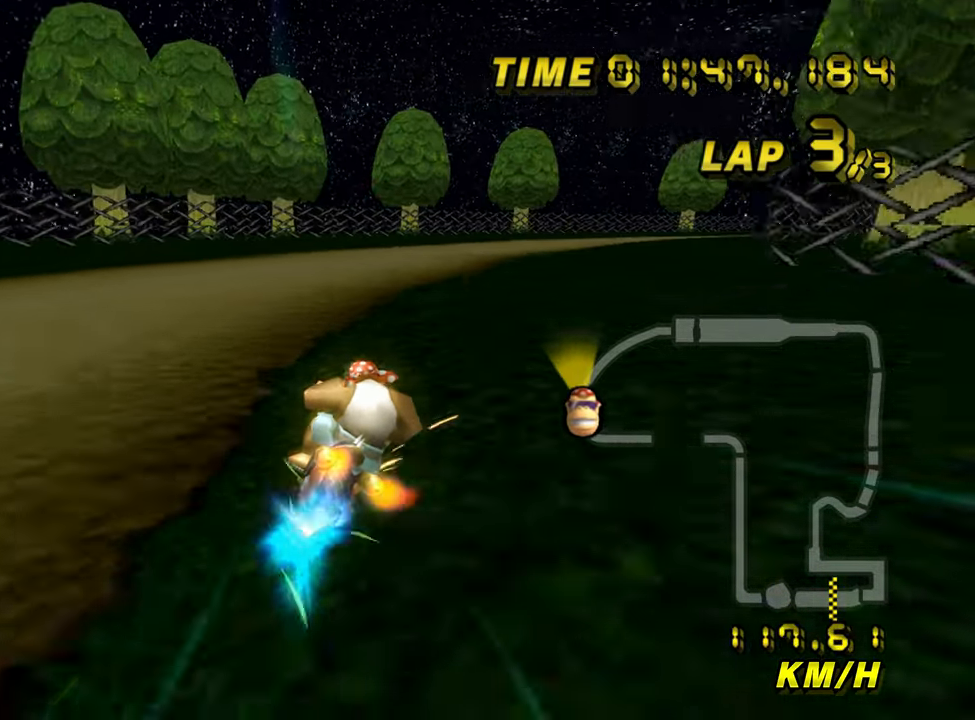
{"dt_ms": 500, "buttons": ["A"], "left_stick": "up-left", "events": [[117, "left_stick", "up-right"], [333, "B", "up"], [450, "left_stick", "up-left"]]}
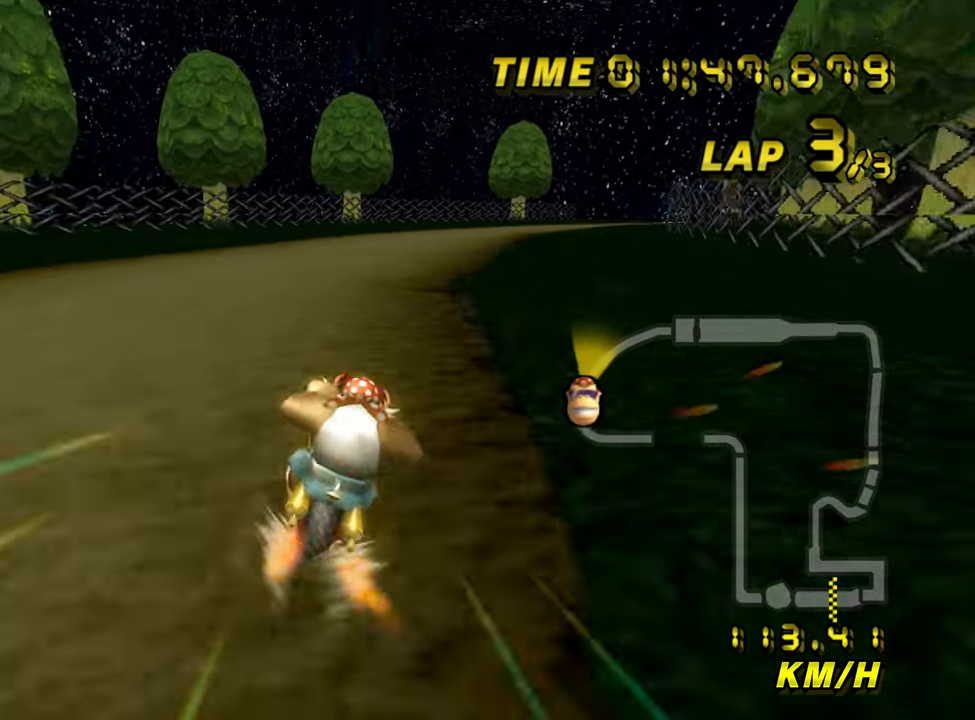
{"dt_ms": 500, "buttons": ["A"], "left_stick": "center", "events": [[117, "left_stick", "up-right"], [367, "left_stick", "center"]]}
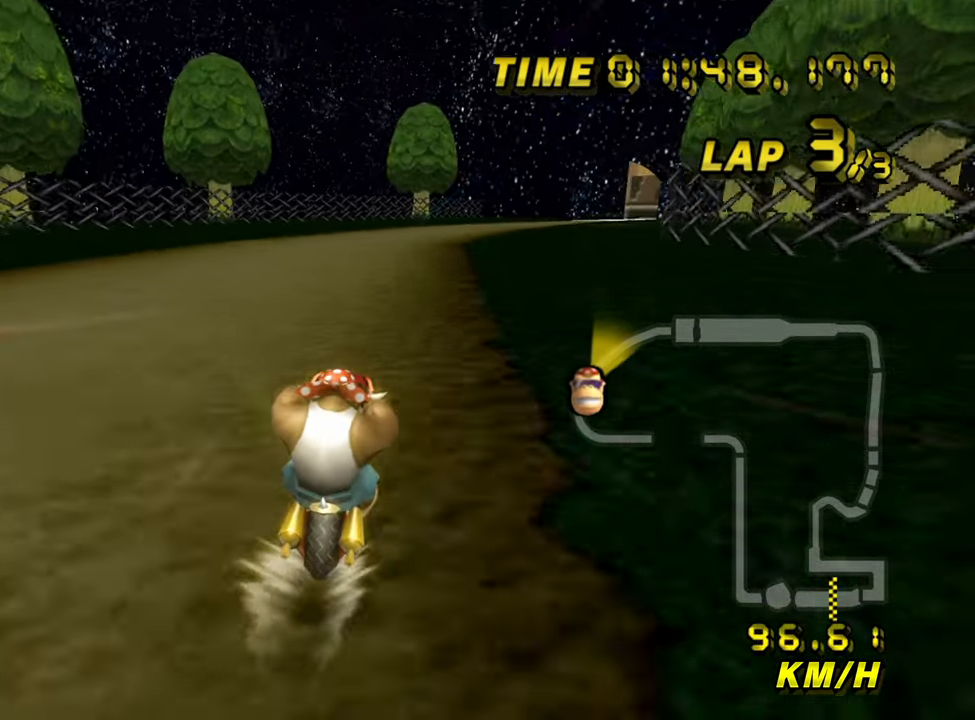
{"dt_ms": 500, "buttons": ["A"], "left_stick": "center", "events": []}
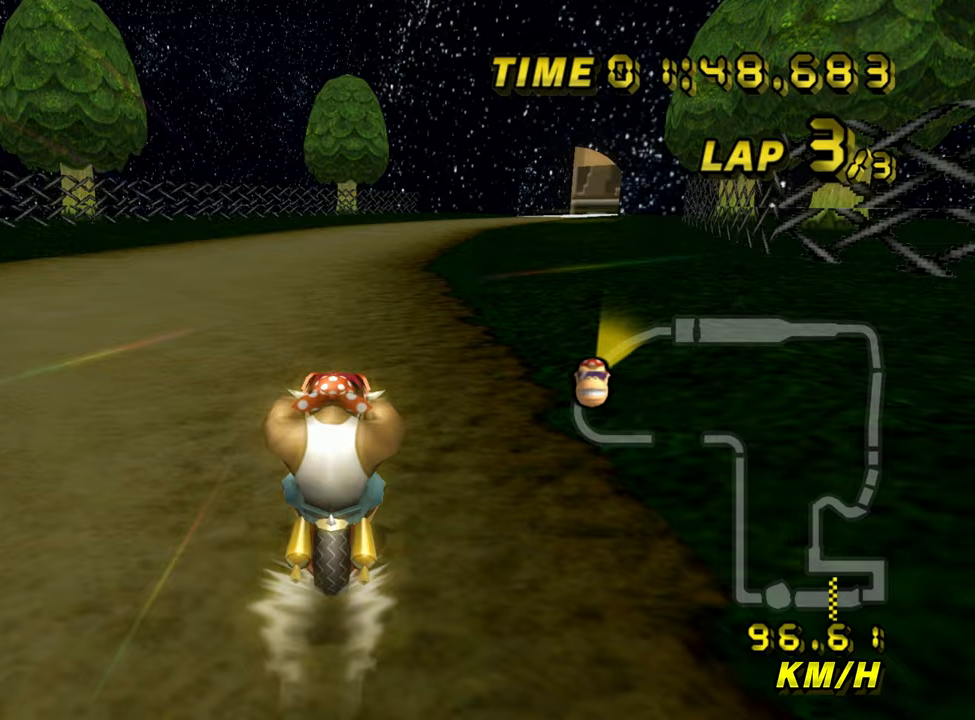
{"dt_ms": 500, "buttons": ["A"], "left_stick": "center", "events": []}
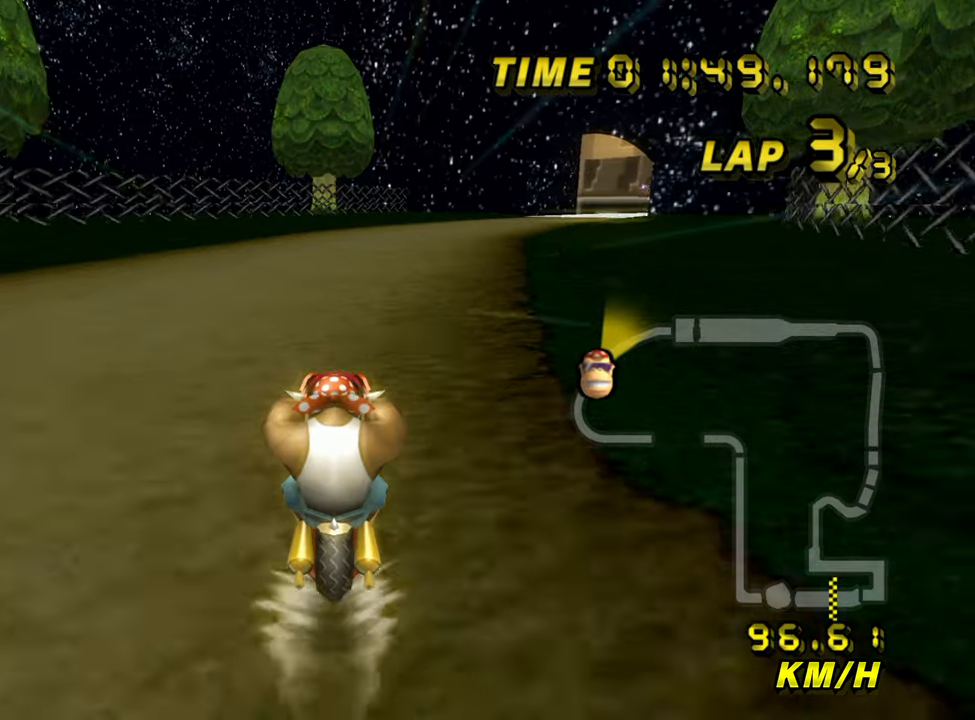
{"dt_ms": 500, "buttons": ["A", "B"], "left_stick": "up-left", "events": [[33, "B", "down"], [267, "left_stick", "up-right"], [500, "left_stick", "up-left"]]}
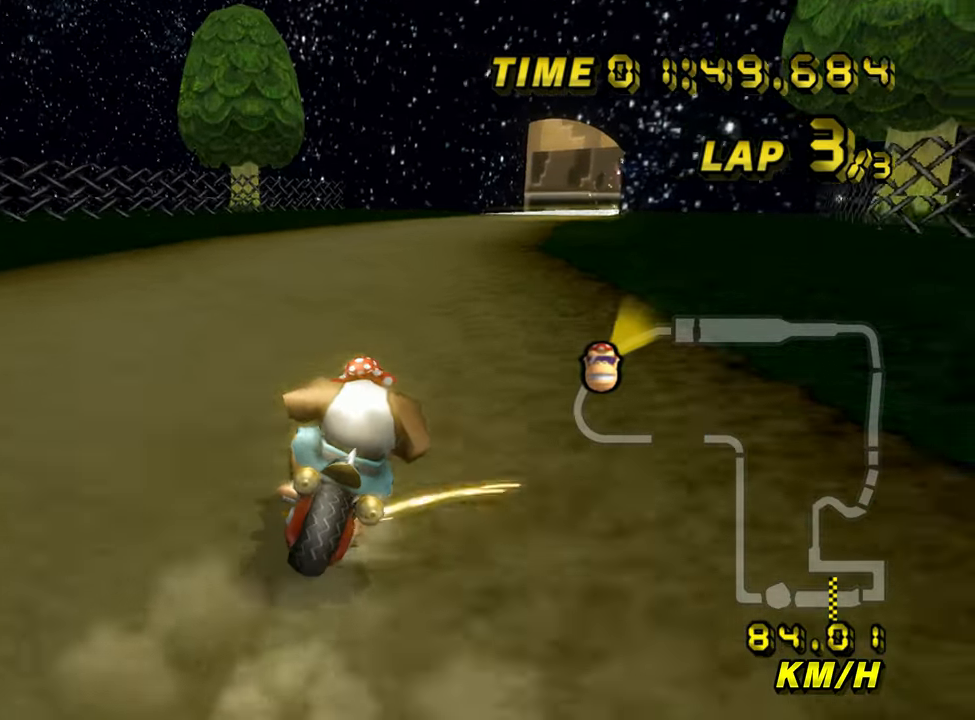
{"dt_ms": 500, "buttons": ["A", "B"], "left_stick": "left", "events": [[17, "left_stick", "left"]]}
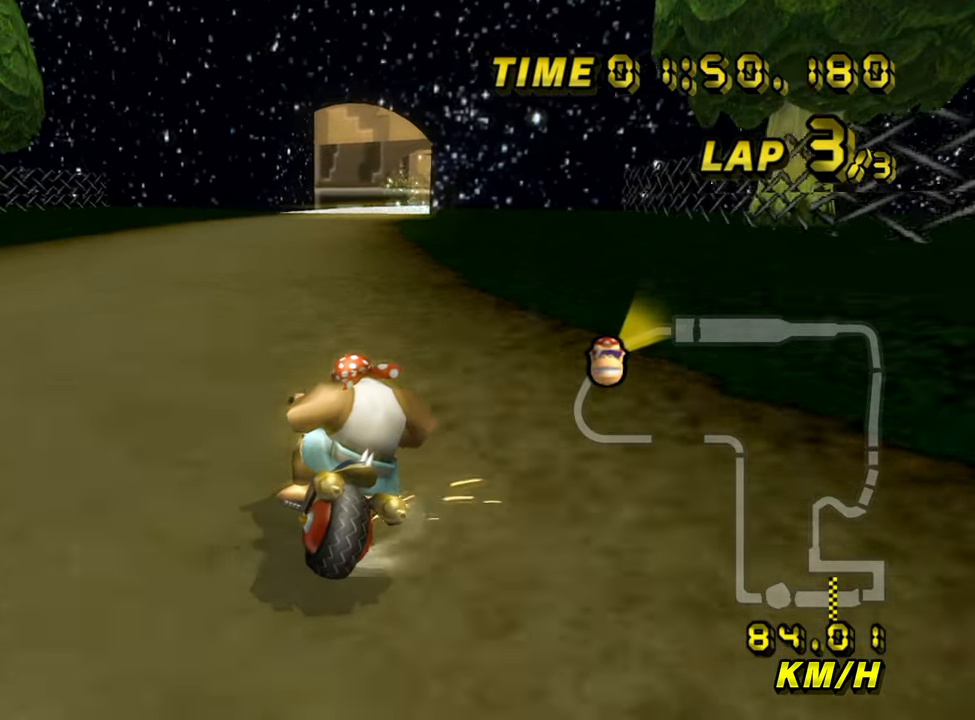
{"dt_ms": 500, "buttons": ["A", "B"], "left_stick": "left", "events": []}
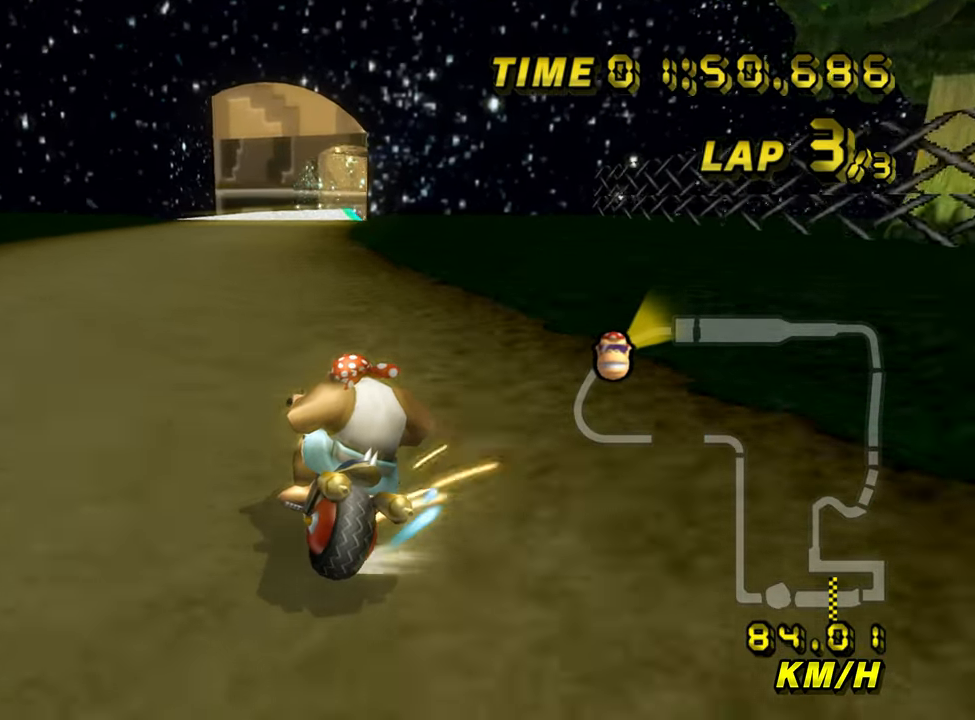
{"dt_ms": 500, "buttons": ["A", "B"], "left_stick": "up-right", "events": [[433, "left_stick", "up-right"]]}
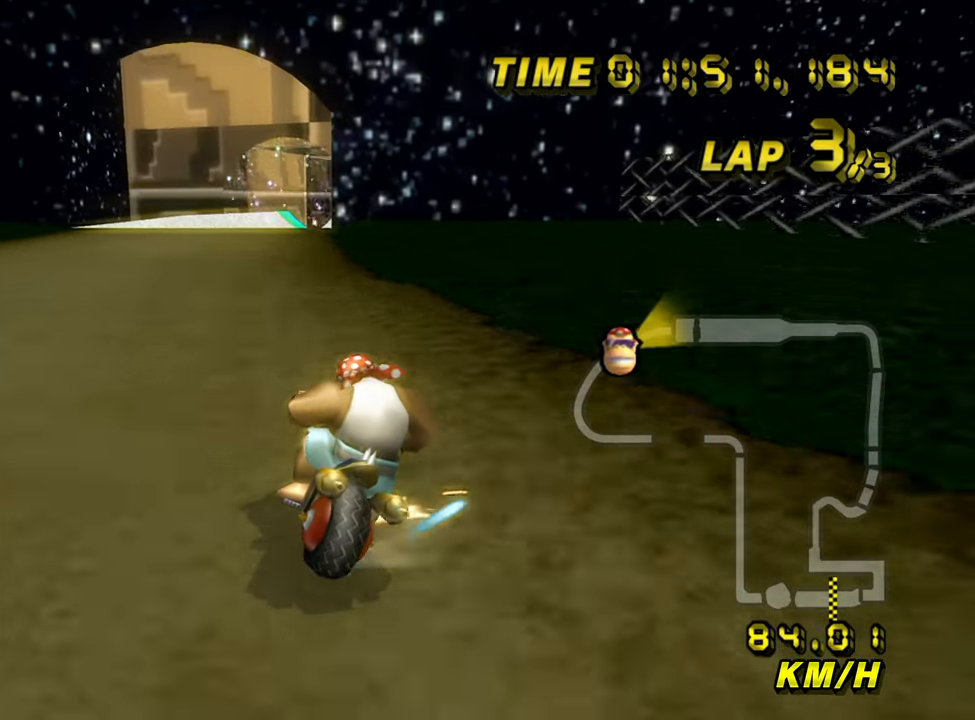
{"dt_ms": 500, "buttons": ["A"], "left_stick": "left", "events": [[183, "left_stick", "left"], [200, "B", "up"]]}
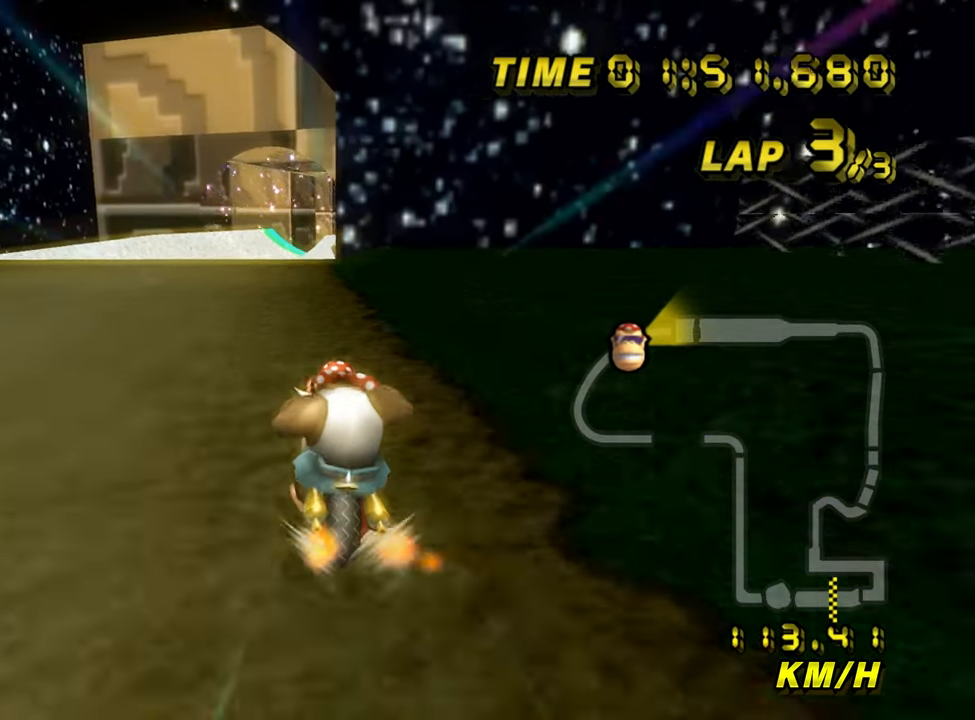
{"dt_ms": 500, "buttons": ["A"], "left_stick": "center", "events": [[33, "left_stick", "center"]]}
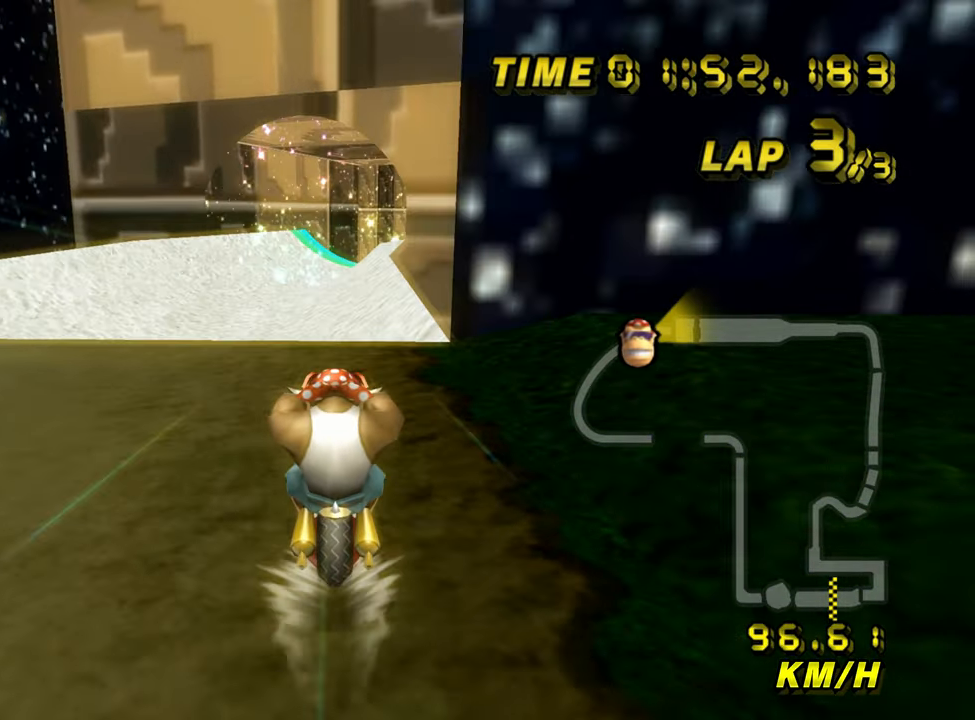
{"dt_ms": 500, "buttons": ["A"], "left_stick": "down", "events": [[117, "left_stick", "left"], [383, "left_stick", "down"]]}
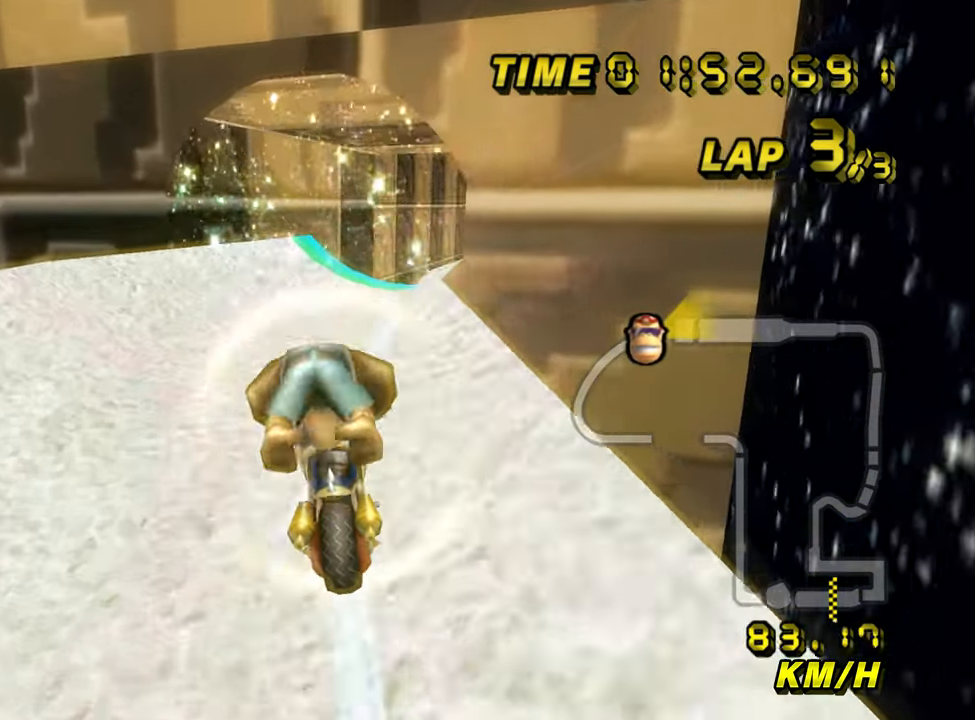
{"dt_ms": 500, "buttons": ["A"], "left_stick": "center", "events": [[317, "left_stick", "down-right"], [417, "left_stick", "center"]]}
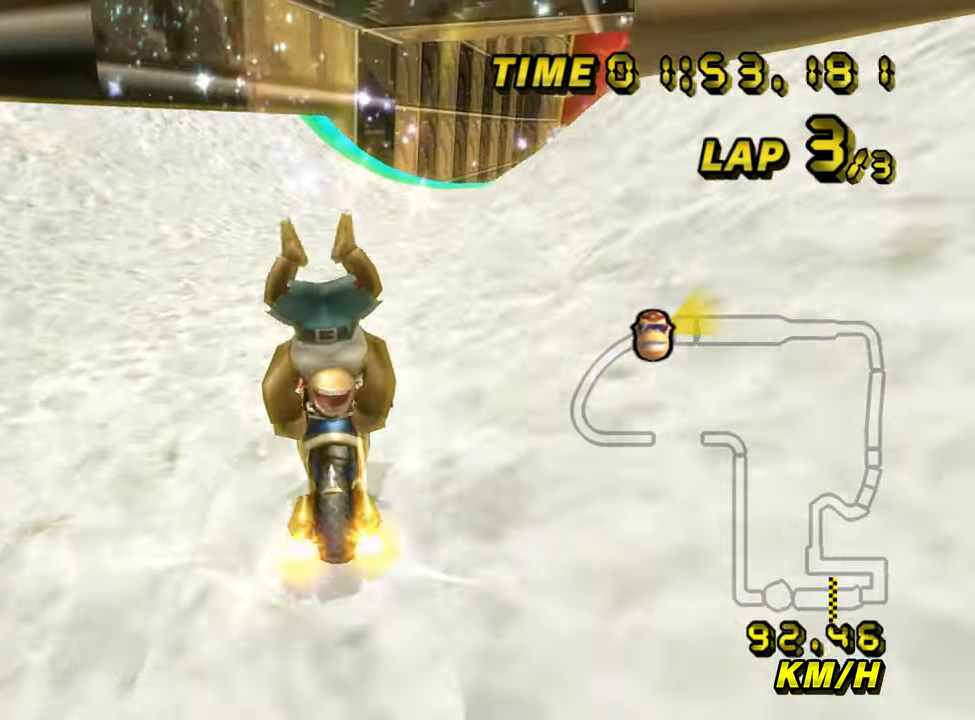
{"dt_ms": 500, "buttons": ["A"], "left_stick": "center", "events": [[167, "left_stick", "right"], [450, "left_stick", "center"]]}
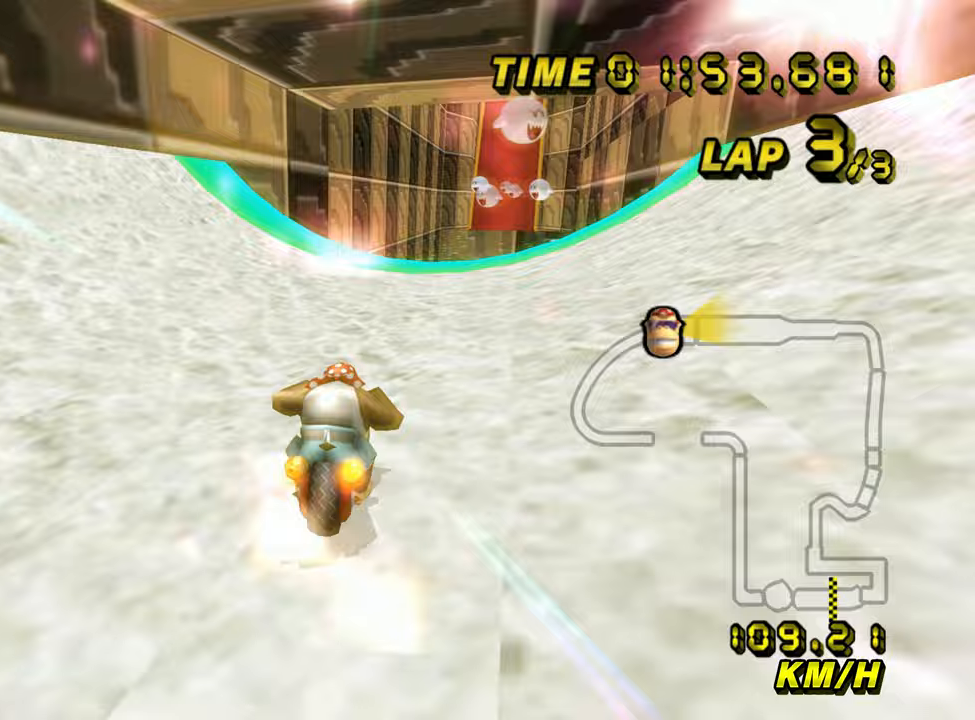
{"dt_ms": 500, "buttons": ["A", "B"], "left_stick": "center", "events": [[433, "B", "down"]]}
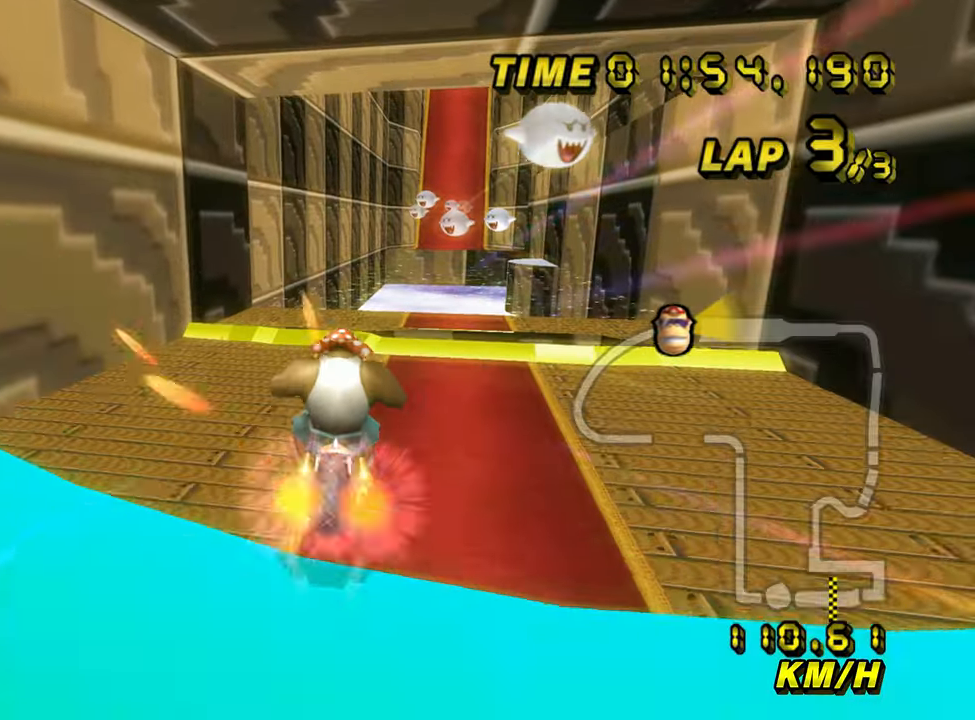
{"dt_ms": 500, "buttons": ["A", "B"], "left_stick": "down", "events": [[417, "left_stick", "down"]]}
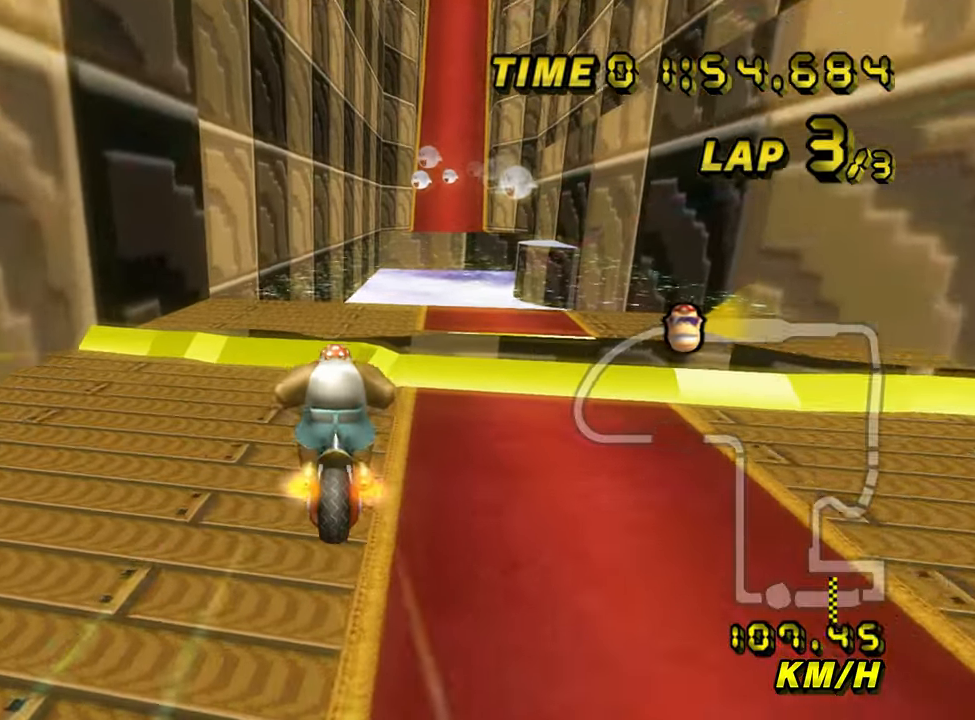
{"dt_ms": 500, "buttons": ["A"], "left_stick": "center", "events": [[217, "left_stick", "down-right"], [317, "left_stick", "right"], [383, "B", "up"], [433, "left_stick", "center"]]}